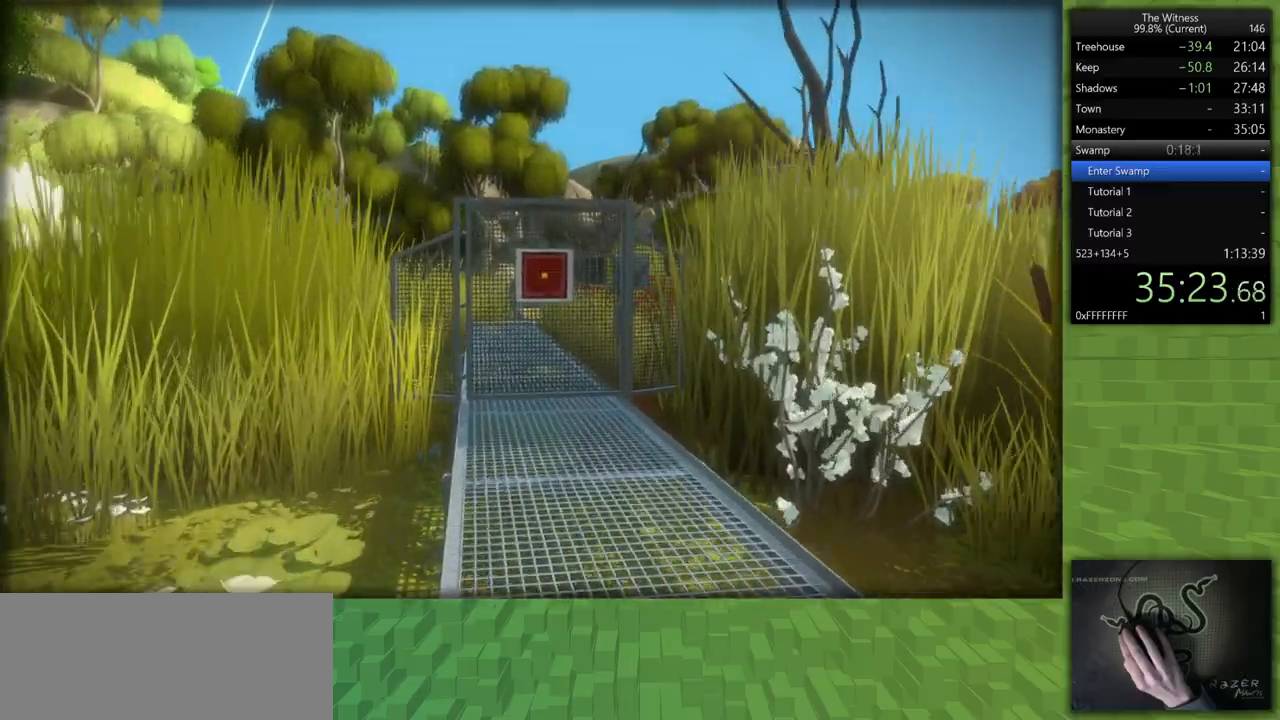
Gameplay with keyboard and mouse; each line is a JSON object with the keys and mouse buttons held at the frame after it. "events" lists presses ("down") and releases ("up") of "a", "d", "h", "i", "j", "k", "s", "shift", "space", "u", "w", "mouse_left" and "mouse_right" between this image and that frame as [ms after this image, input, new state], when the widget could be followed in between. "mouse_left", "mouse_right" = the "left", "right" buttons of the "mouse" list. No other keys are recorded. Mouse movement is not recorded.
{"keys": ["shift", "w"], "mouse": [], "events": [[33, "space", "down"], [83, "mouse_left", "down"], [167, "space", "up"], [217, "mouse_left", "up"], [267, "mouse_left", "down"], [450, "mouse_left", "up"]]}
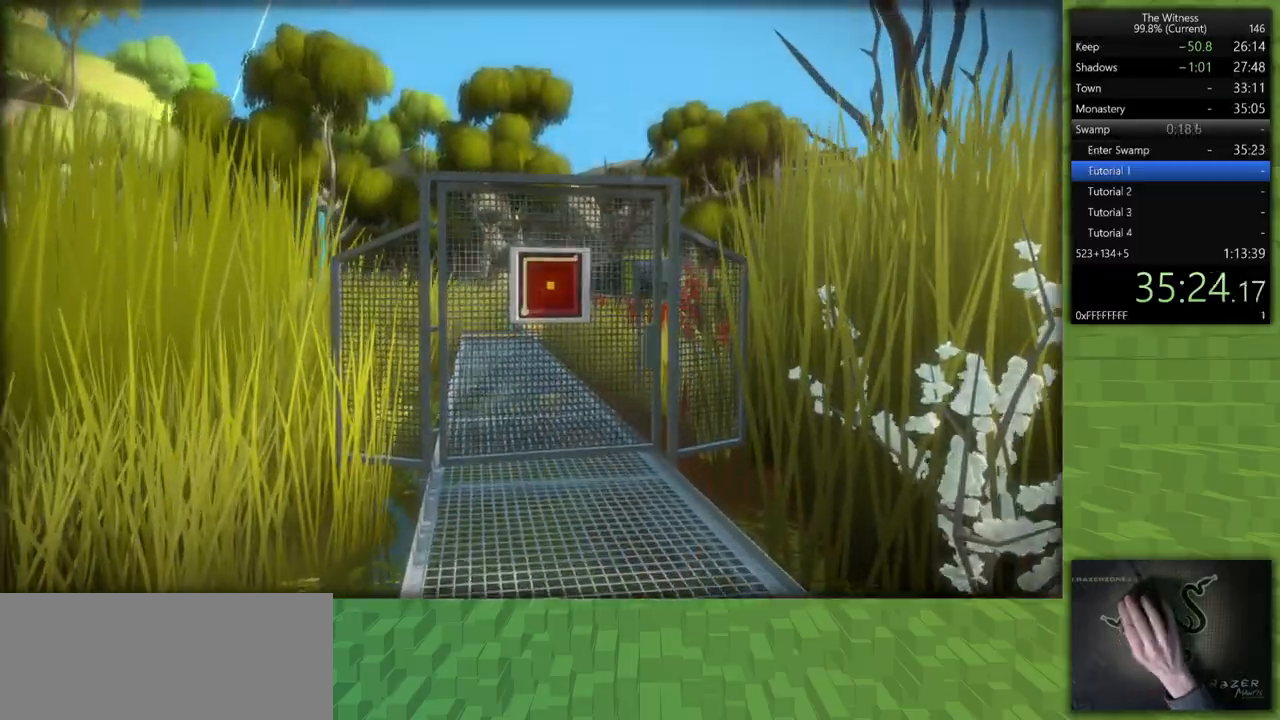
{"keys": ["shift", "w"], "mouse": [], "events": []}
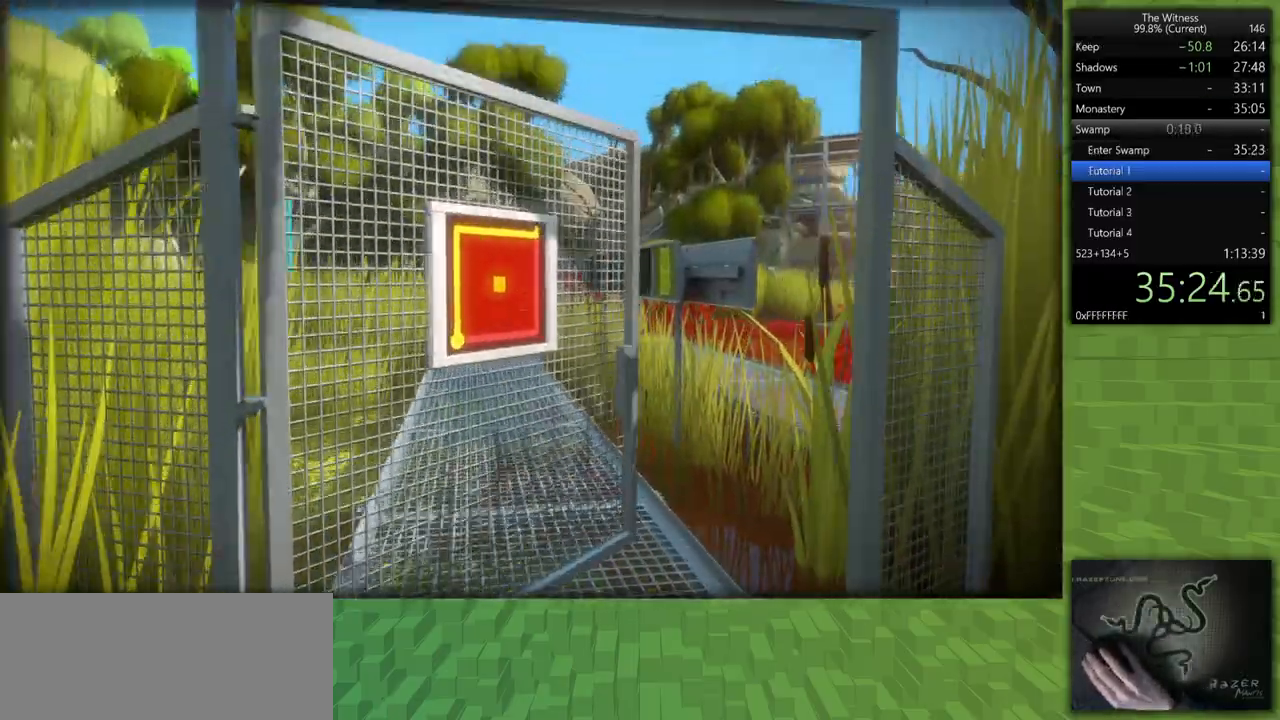
{"keys": ["a", "shift", "w"], "mouse": [], "events": [[433, "a", "down"]]}
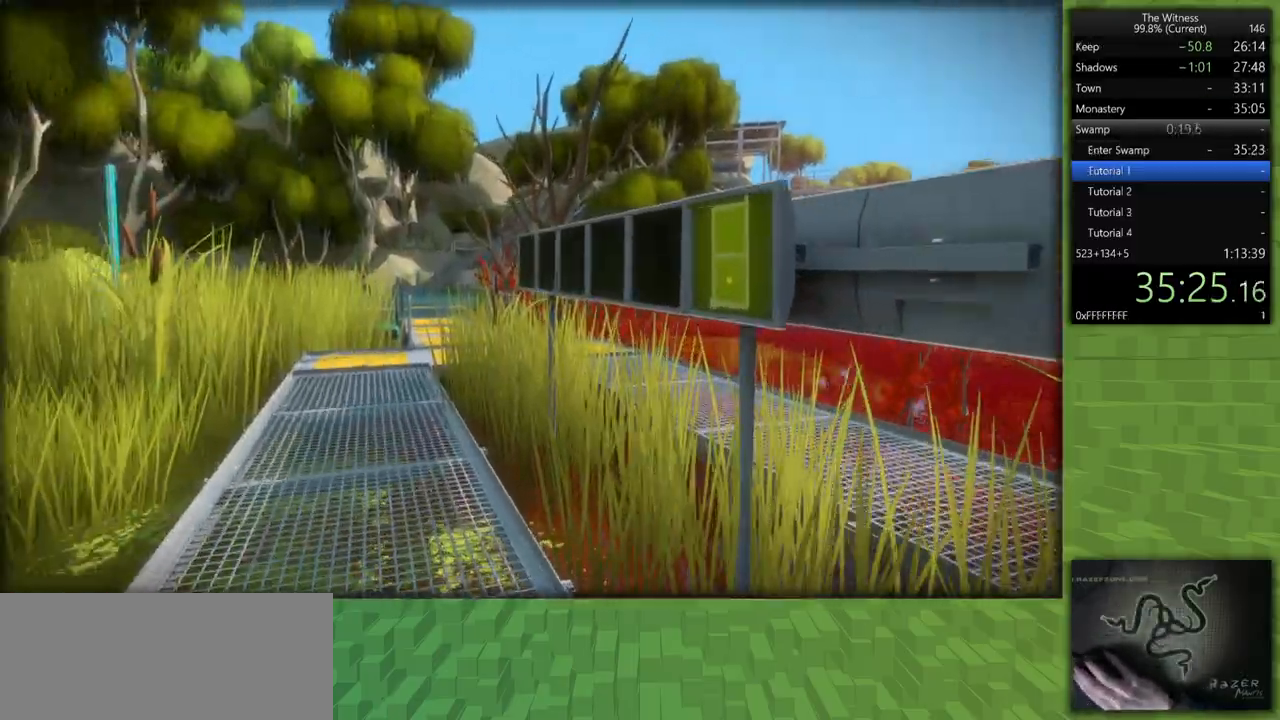
{"keys": ["a", "shift"], "mouse": [], "events": [[267, "w", "up"]]}
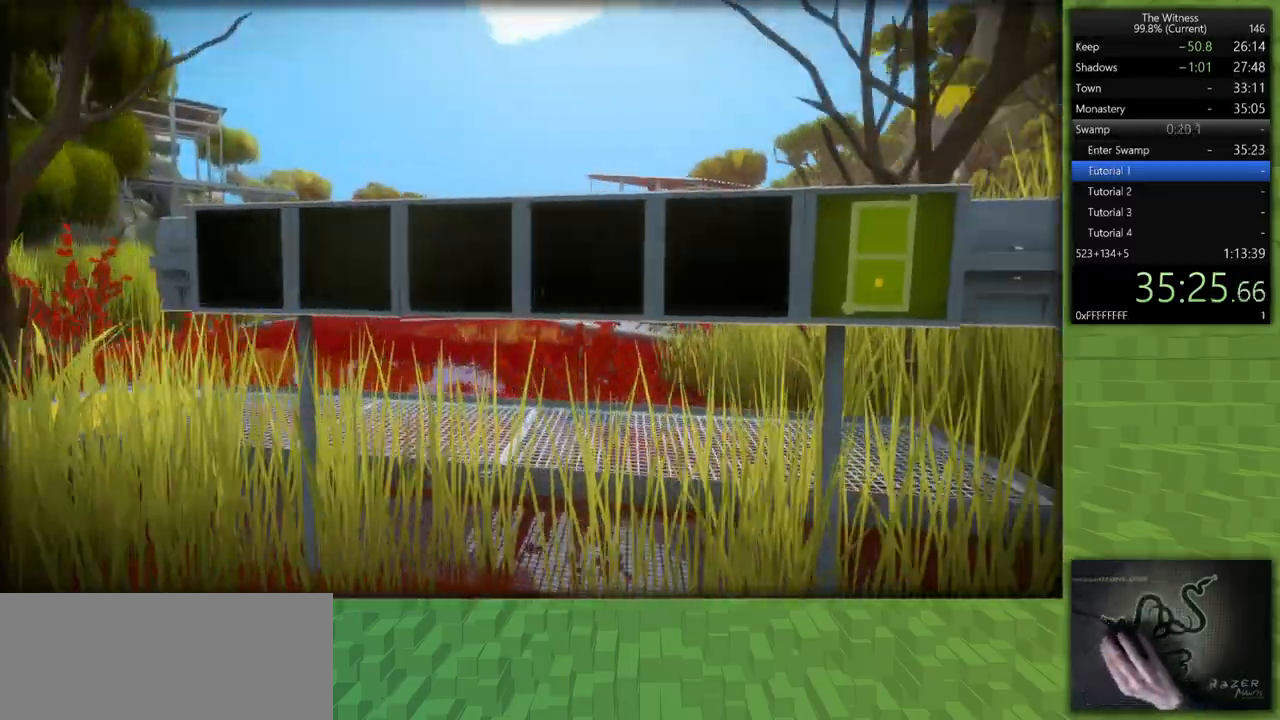
{"keys": [], "mouse": [], "events": [[133, "s", "down"], [333, "mouse_left", "down"], [367, "a", "up"], [367, "s", "up"], [367, "shift", "up"], [417, "mouse_left", "up"]]}
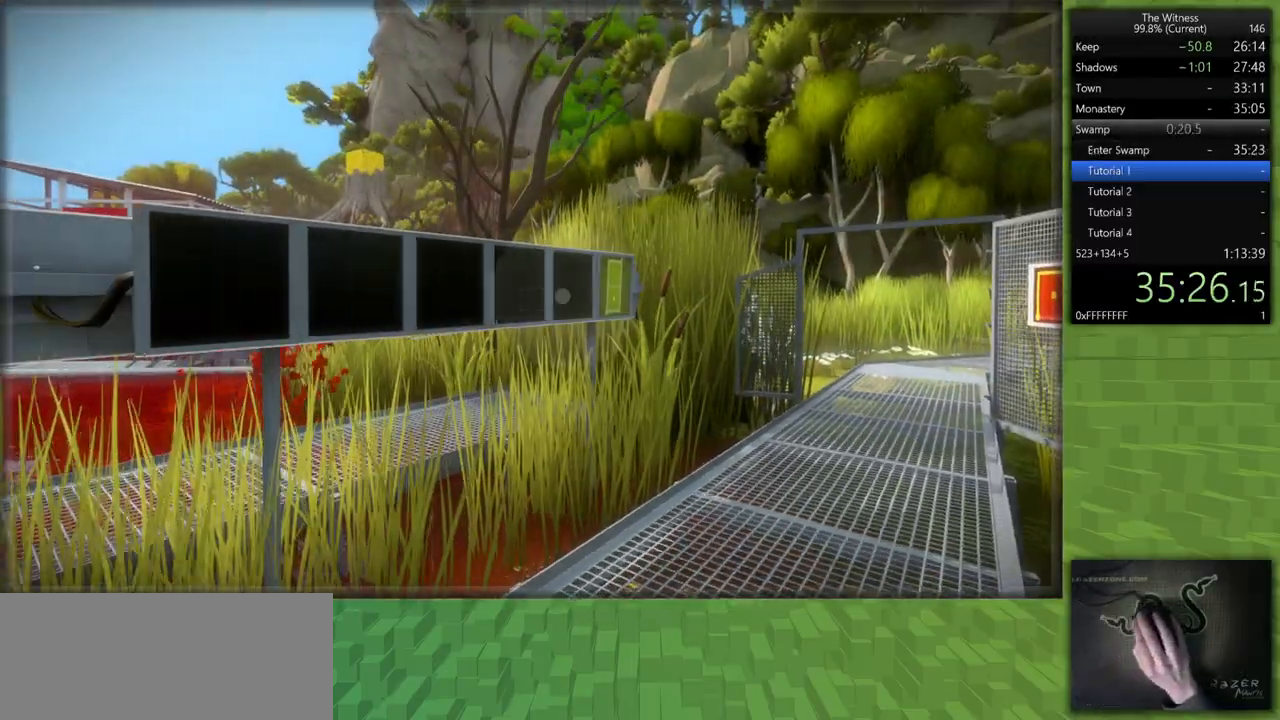
{"keys": [], "mouse": [], "events": [[333, "mouse_left", "down"], [483, "mouse_left", "up"]]}
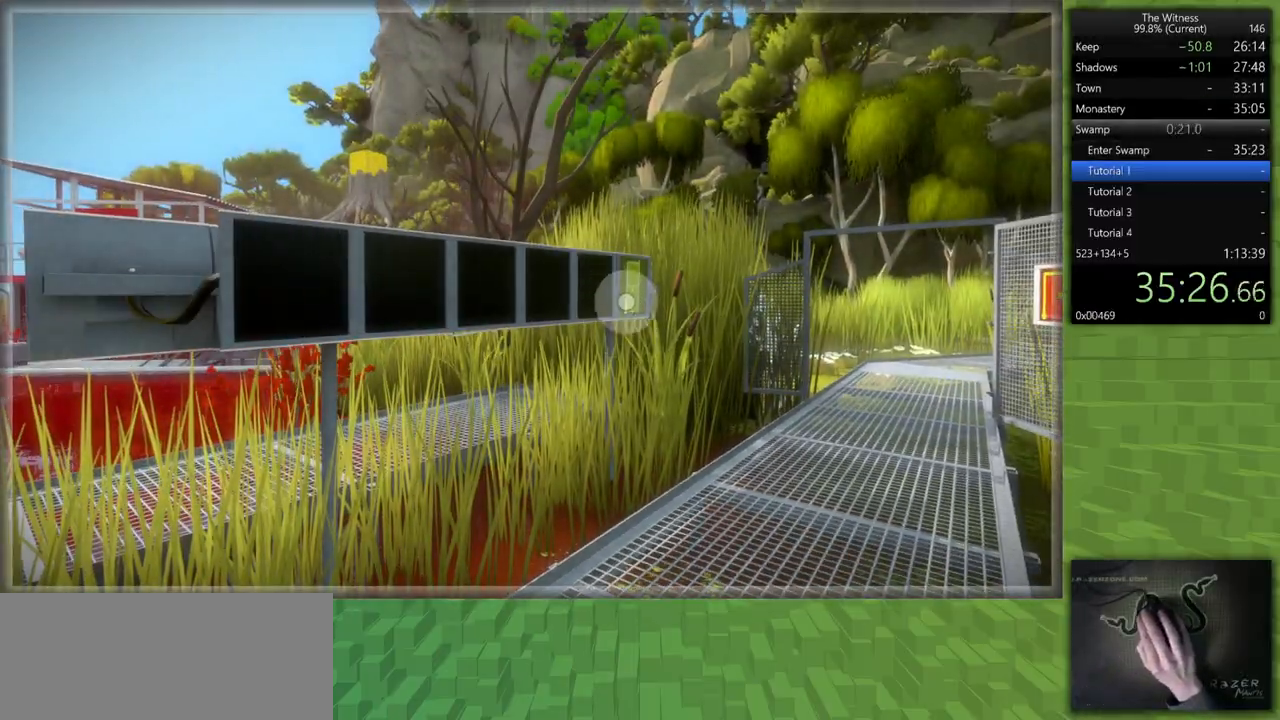
{"keys": [], "mouse": [], "events": [[167, "mouse_left", "down"], [267, "mouse_left", "up"]]}
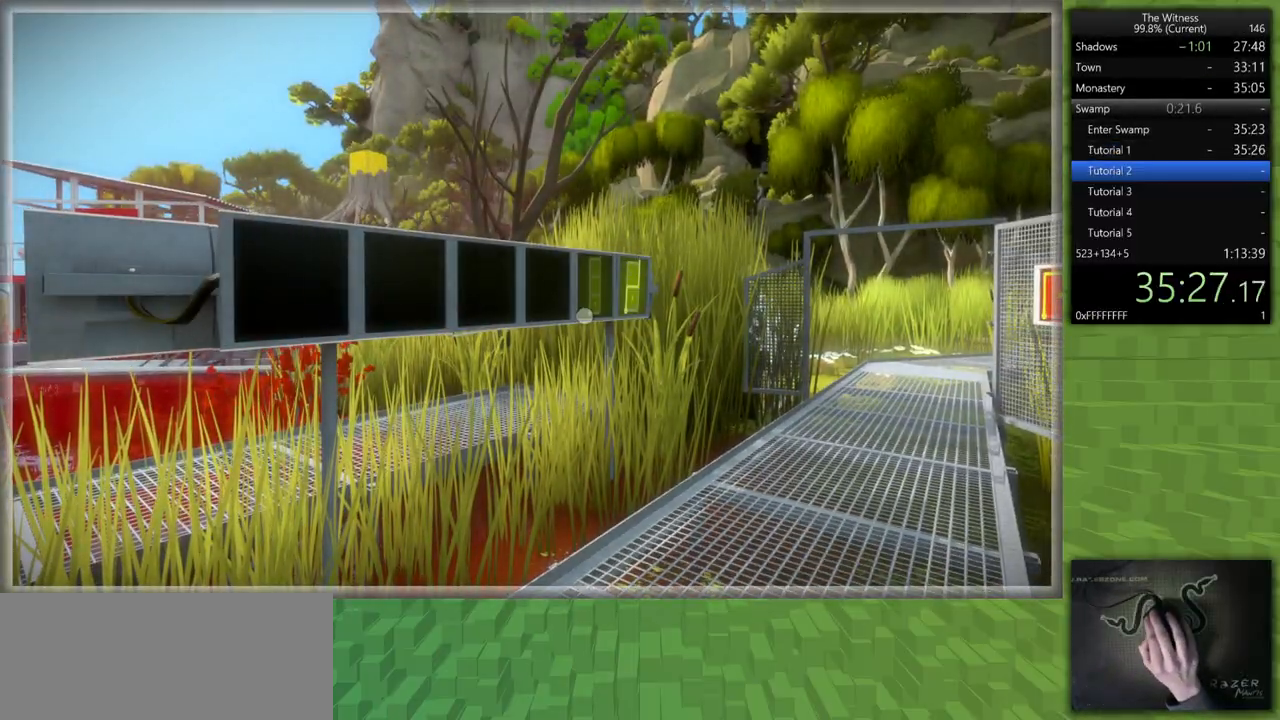
{"keys": [], "mouse": ["left"], "events": [[133, "mouse_left", "down"], [233, "mouse_left", "up"], [417, "mouse_left", "down"]]}
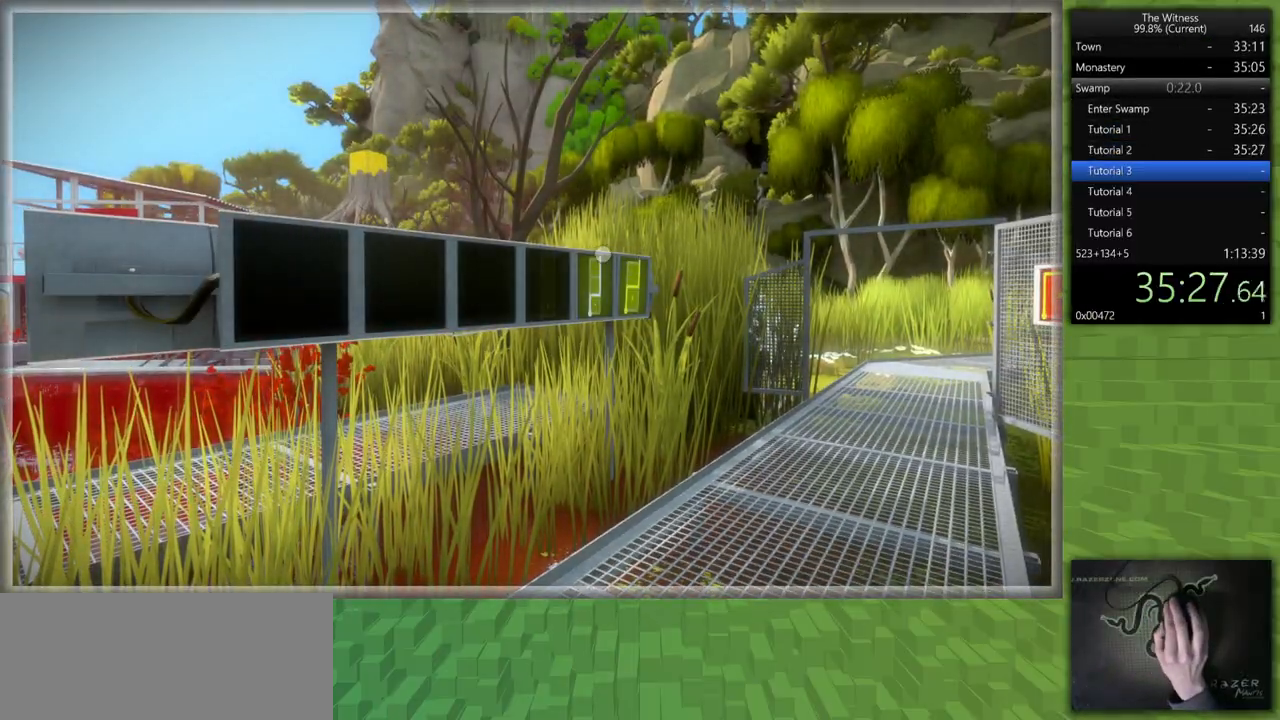
{"keys": [], "mouse": [], "events": [[17, "mouse_left", "up"], [383, "mouse_left", "down"], [433, "mouse_left", "up"]]}
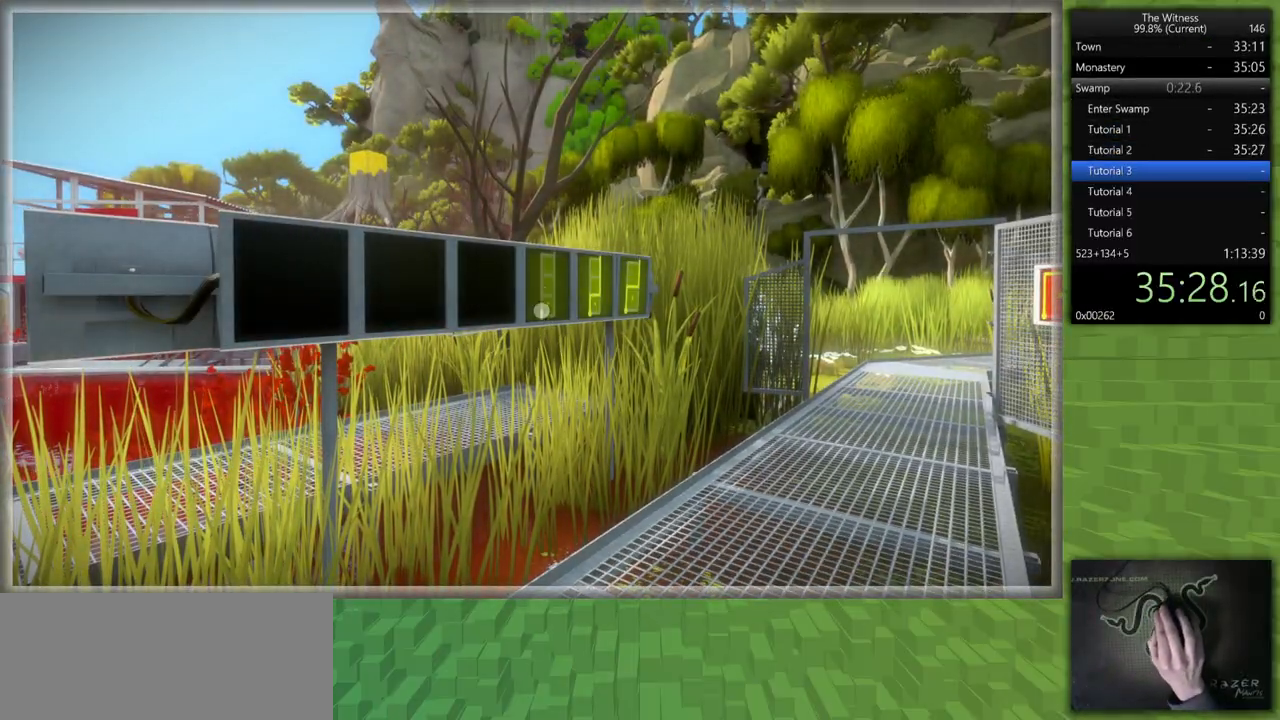
{"keys": [], "mouse": [], "events": [[167, "mouse_left", "down"], [267, "mouse_left", "up"]]}
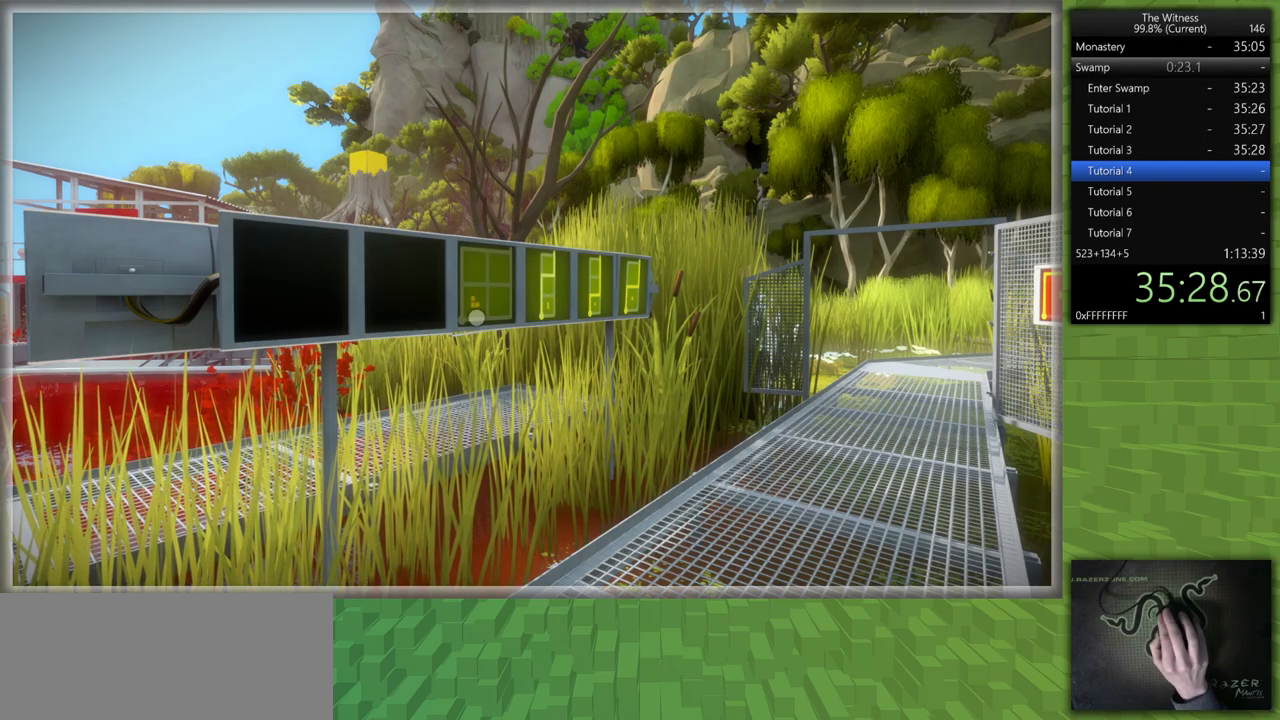
{"keys": [], "mouse": [], "events": [[133, "mouse_left", "down"], [233, "mouse_left", "up"]]}
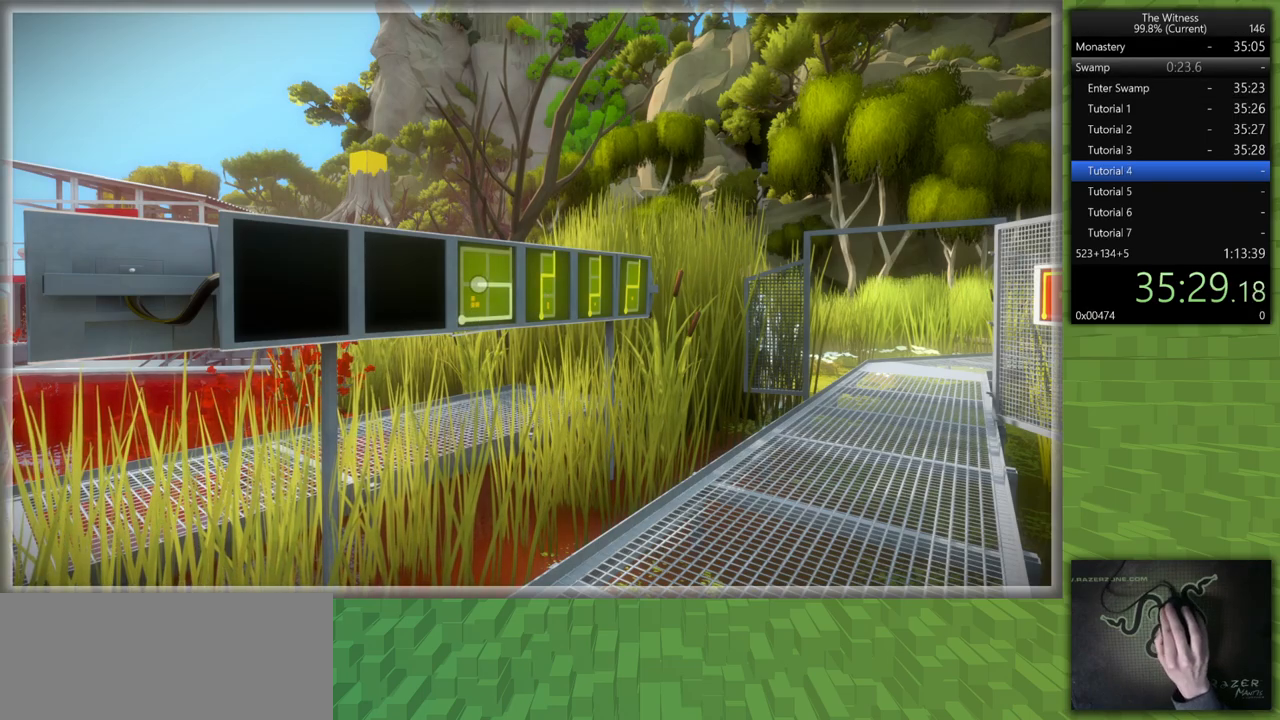
{"keys": [], "mouse": [], "events": [[250, "mouse_left", "down"], [383, "mouse_left", "up"]]}
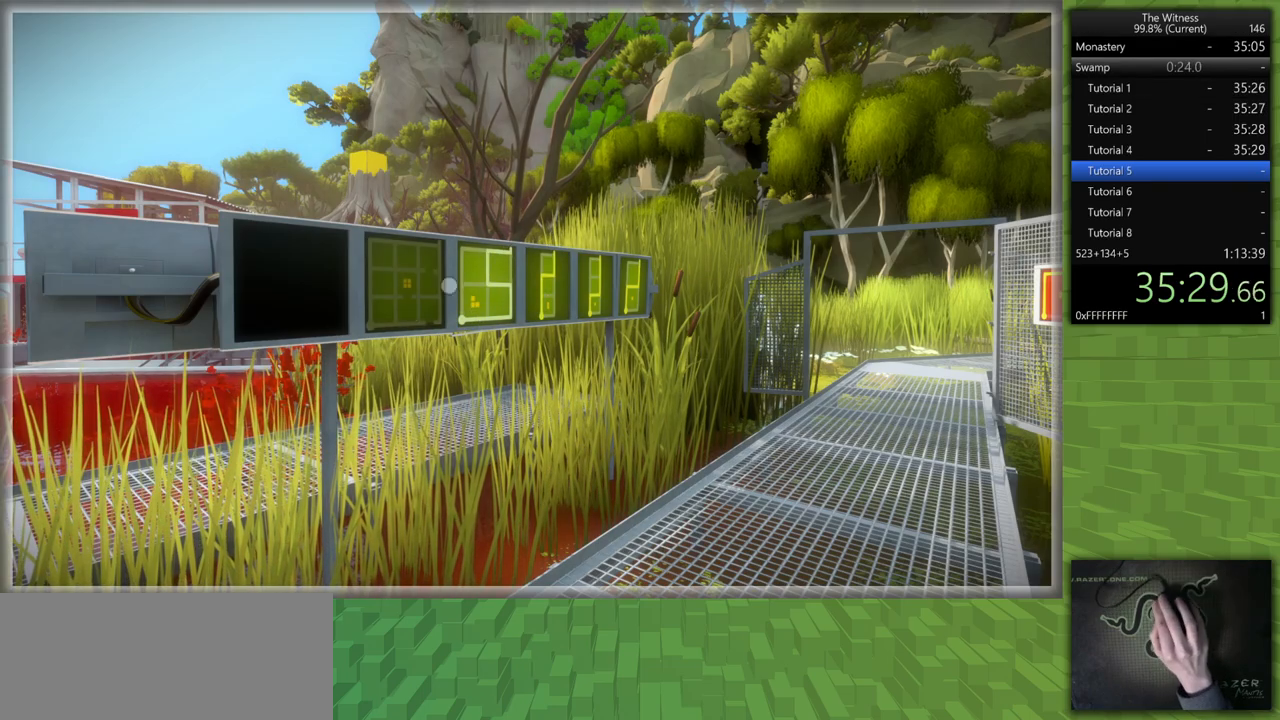
{"keys": [], "mouse": [], "events": [[317, "mouse_left", "down"], [400, "mouse_left", "up"]]}
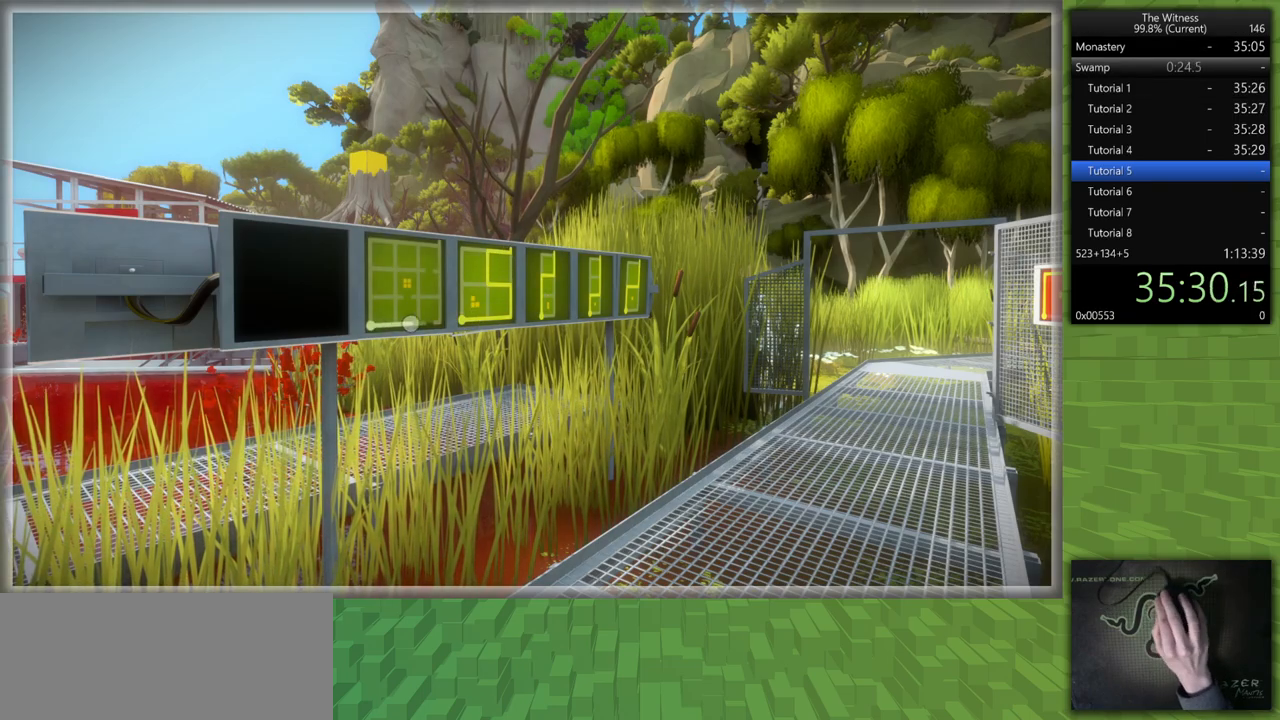
{"keys": [], "mouse": [], "events": [[333, "mouse_left", "down"], [467, "mouse_left", "up"]]}
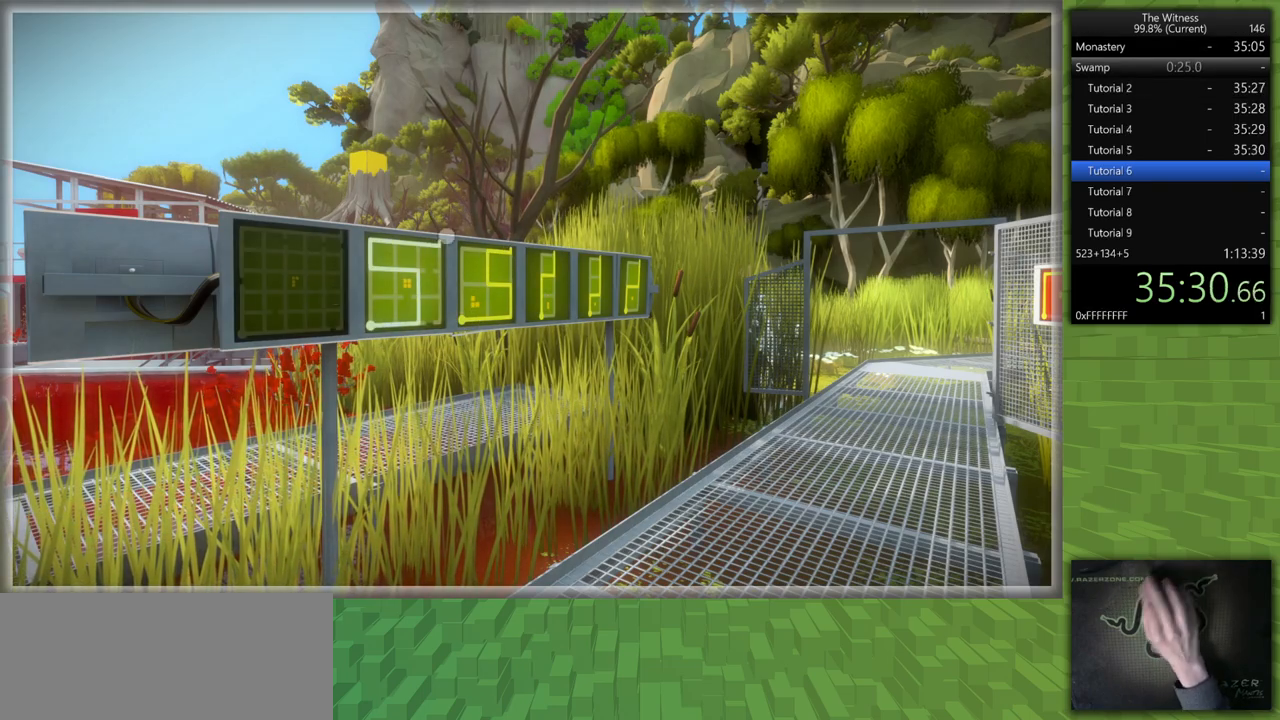
{"keys": [], "mouse": [], "events": [[300, "mouse_left", "down"], [433, "mouse_left", "up"]]}
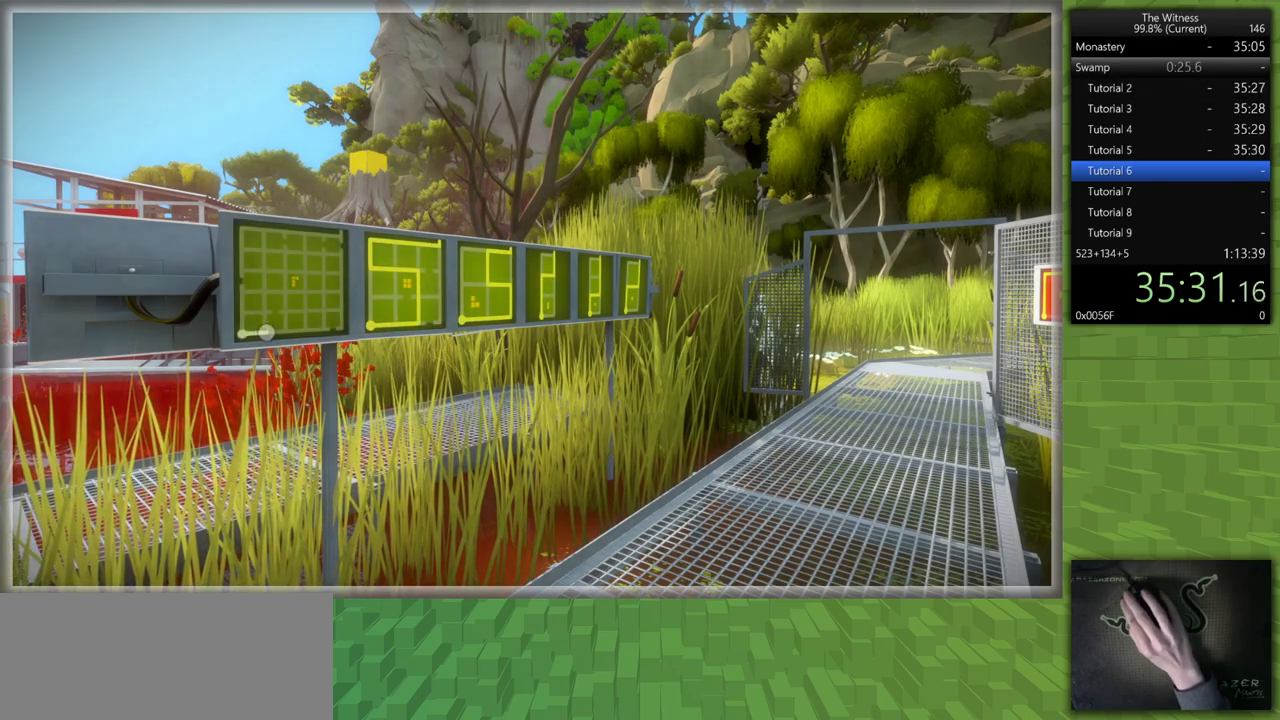
{"keys": [], "mouse": [], "events": []}
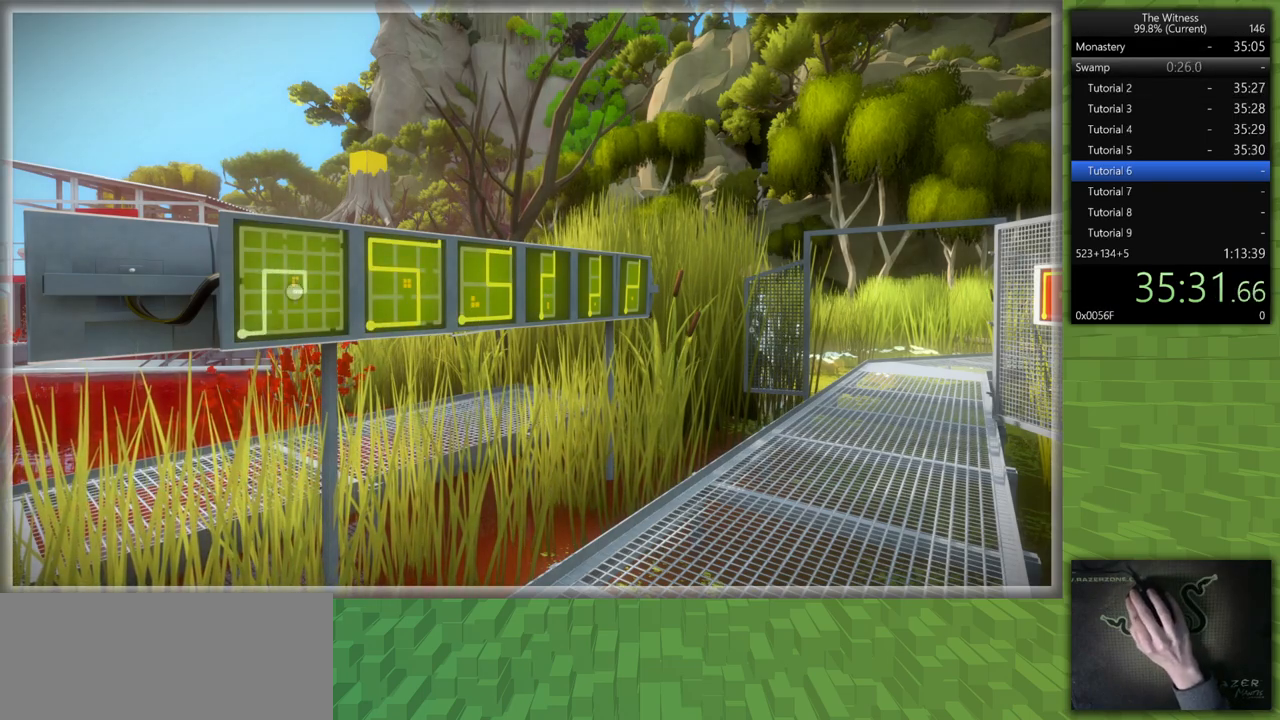
{"keys": [], "mouse": [], "events": []}
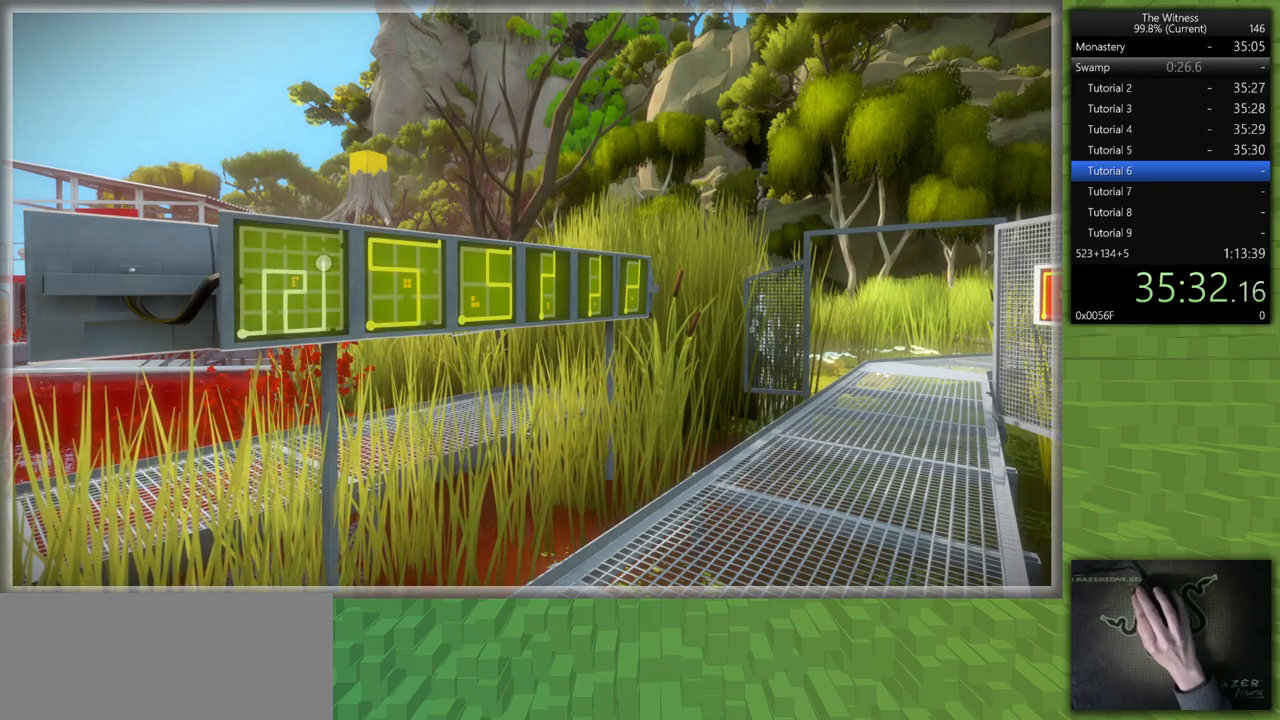
{"keys": ["a", "shift"], "mouse": ["left", "right"], "events": [[383, "a", "down"], [383, "mouse_left", "down"], [383, "shift", "down"], [433, "mouse_right", "down"]]}
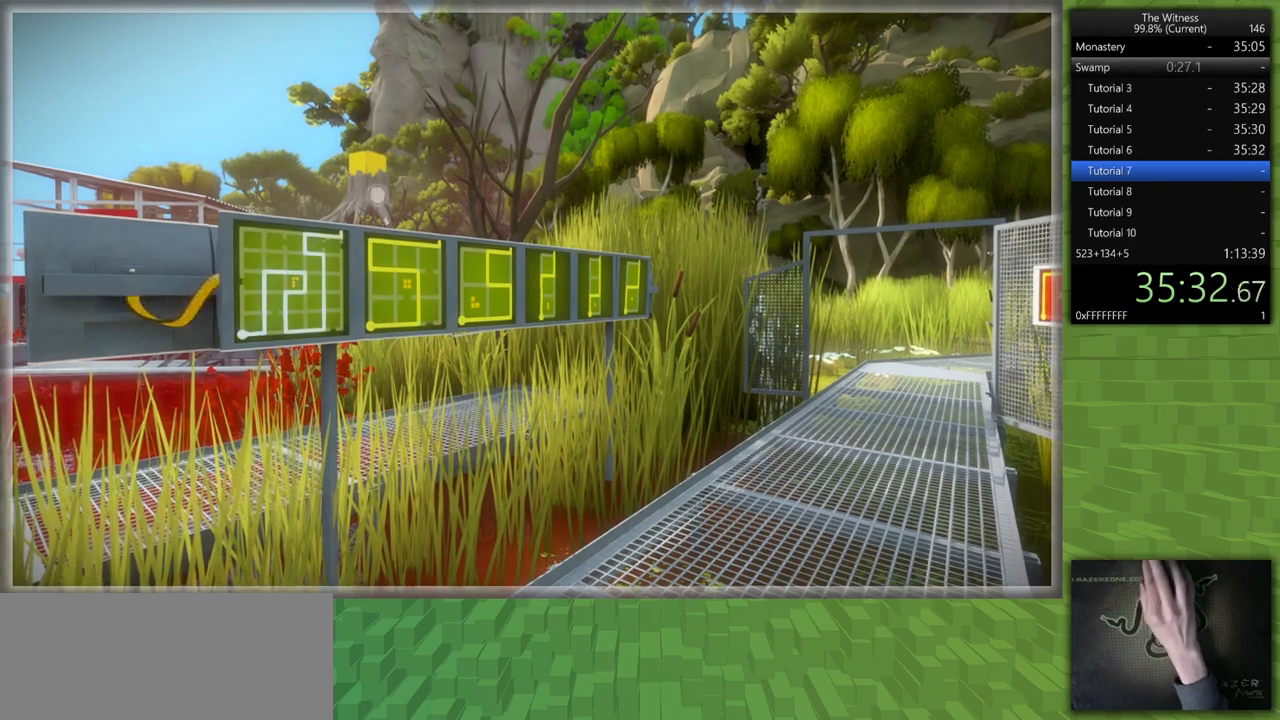
{"keys": ["a", "shift"], "mouse": [], "events": [[33, "mouse_left", "up"], [33, "mouse_right", "up"], [33, "s", "down"], [83, "s", "up"]]}
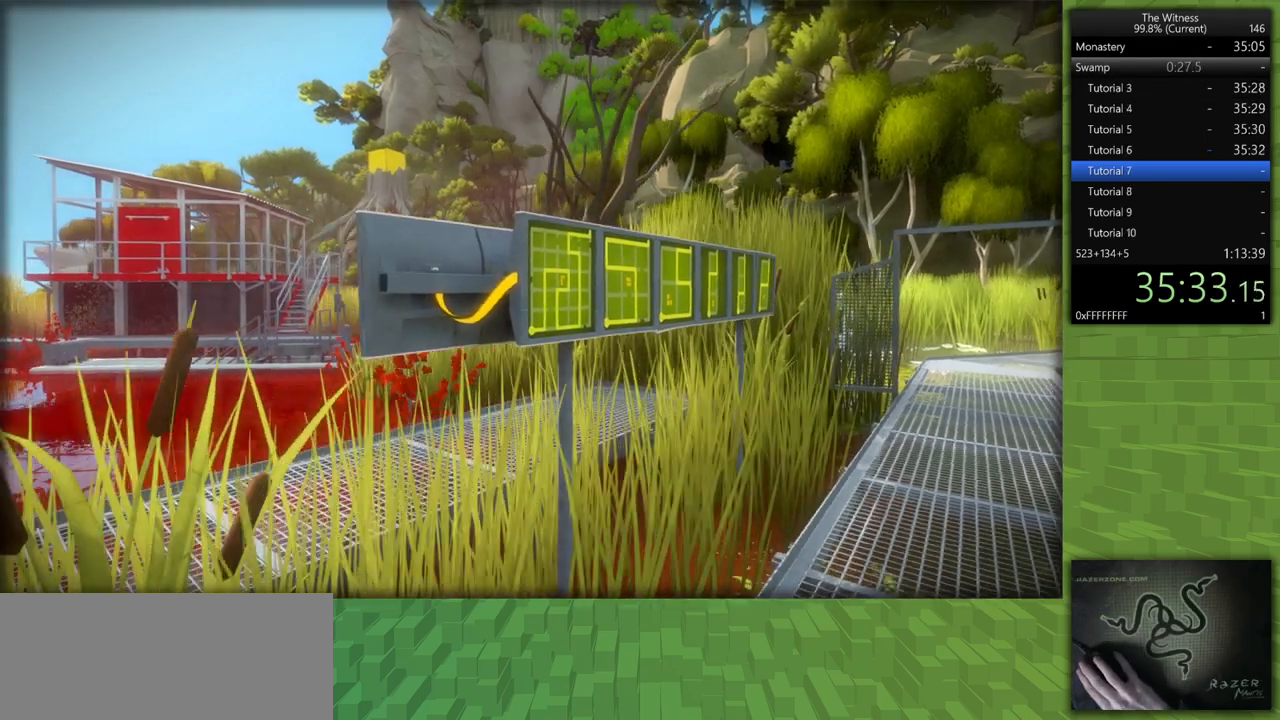
{"keys": ["a", "shift"], "mouse": [], "events": []}
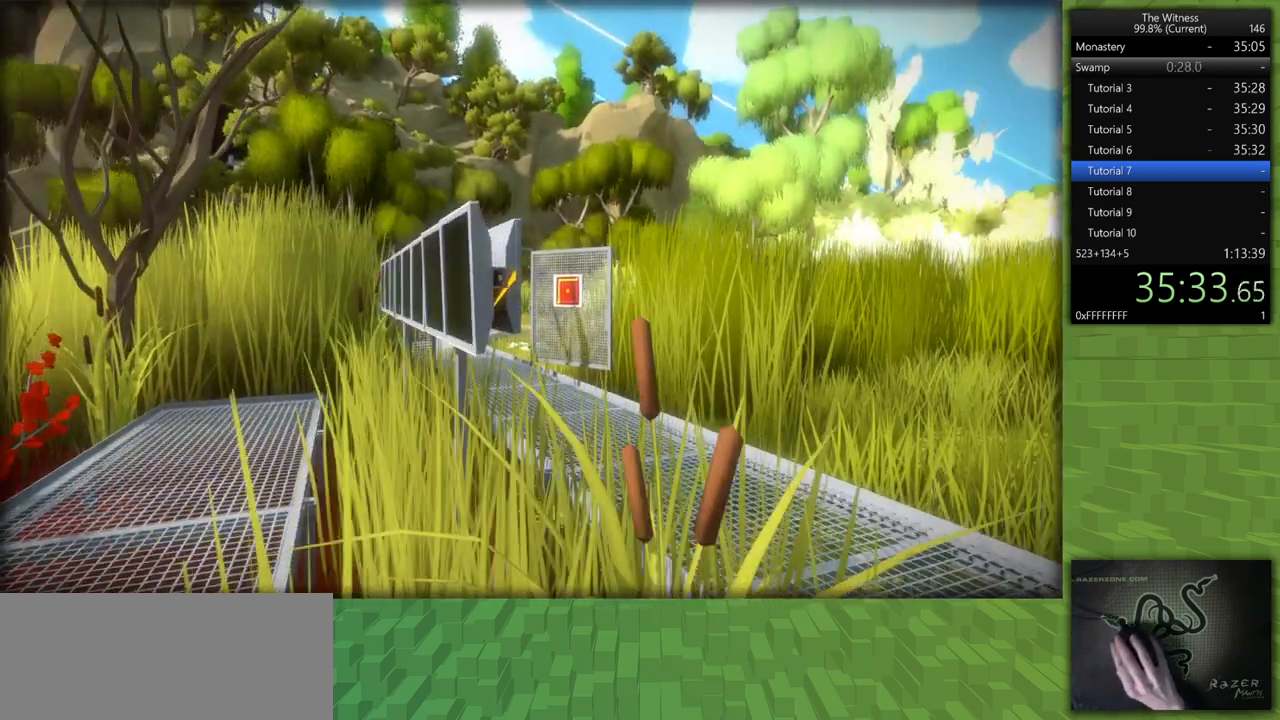
{"keys": [], "mouse": [], "events": [[300, "mouse_left", "down"], [333, "a", "up"], [333, "shift", "up"], [383, "mouse_left", "up"]]}
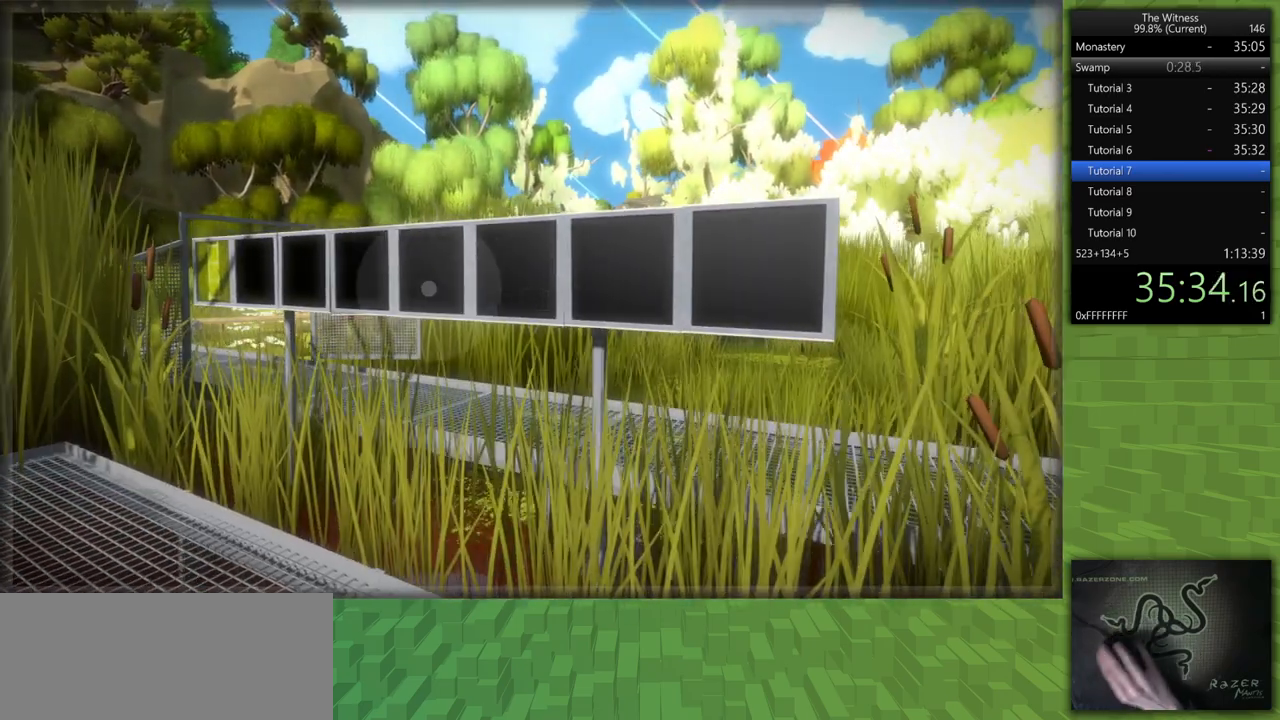
{"keys": [], "mouse": [], "events": [[350, "mouse_left", "down"], [450, "mouse_left", "up"]]}
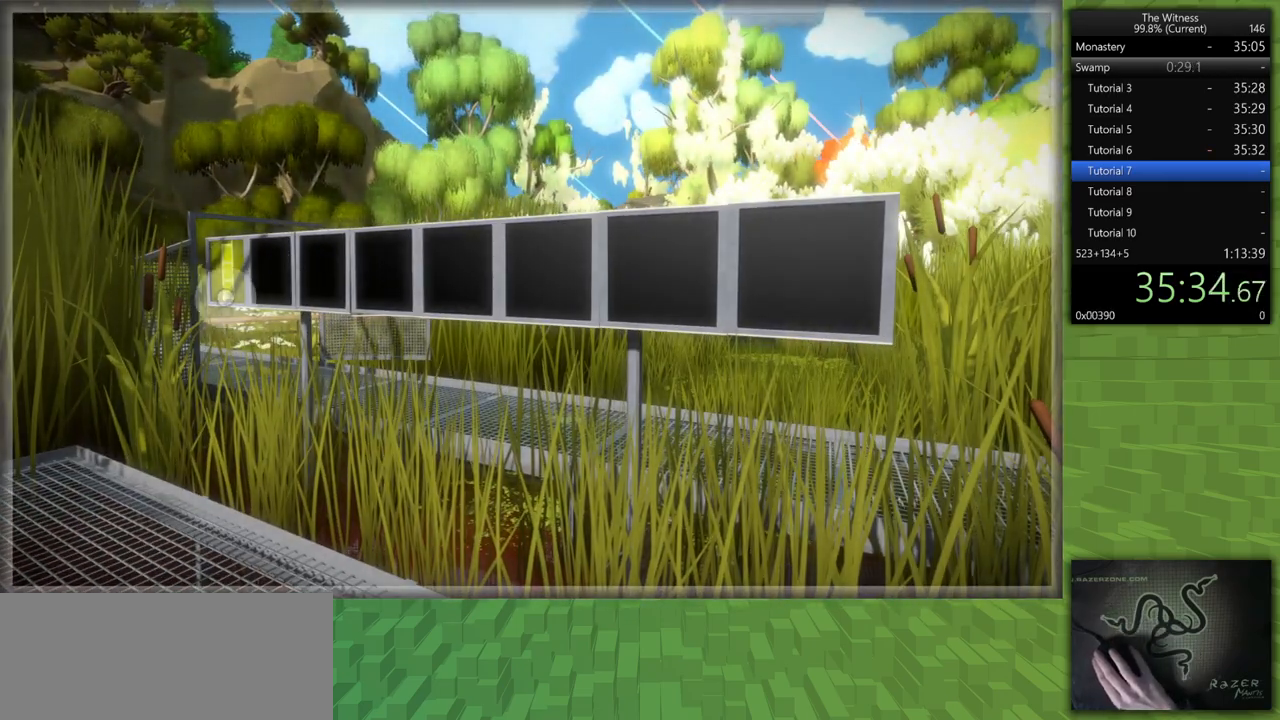
{"keys": [], "mouse": ["left"], "events": [[417, "mouse_left", "down"]]}
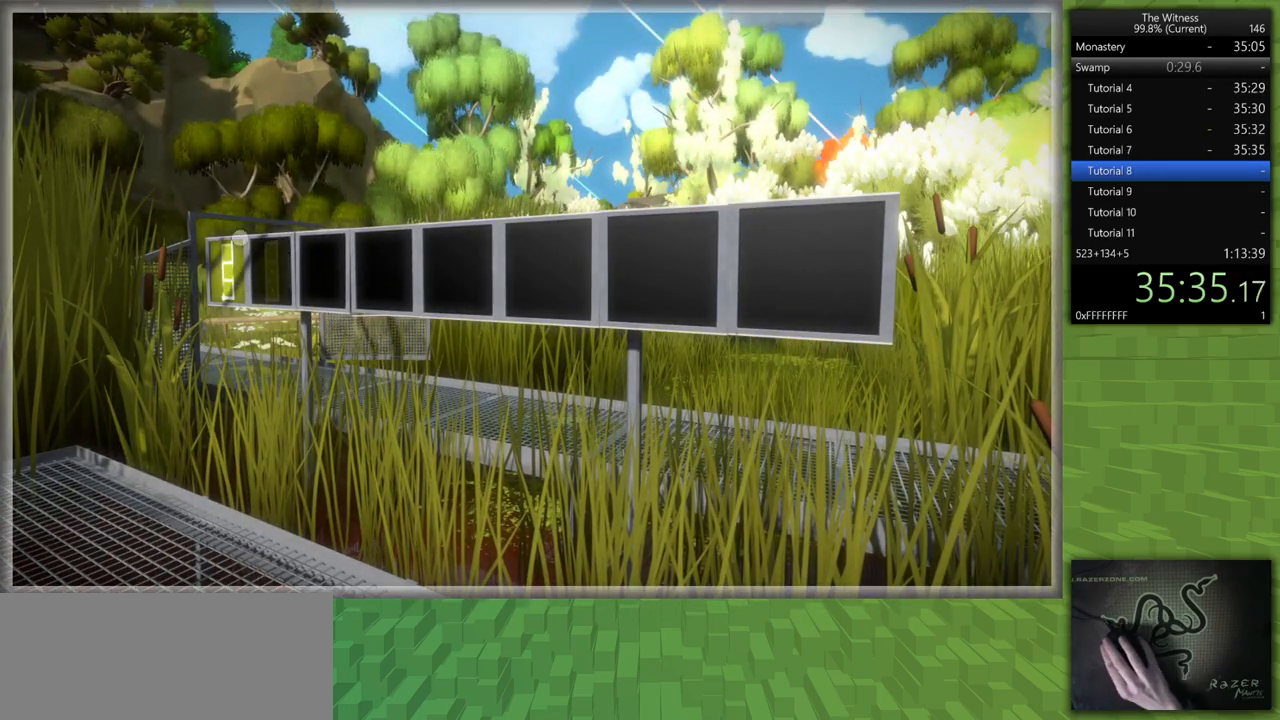
{"keys": [], "mouse": [], "events": [[17, "mouse_left", "up"], [333, "mouse_left", "down"], [433, "mouse_left", "up"]]}
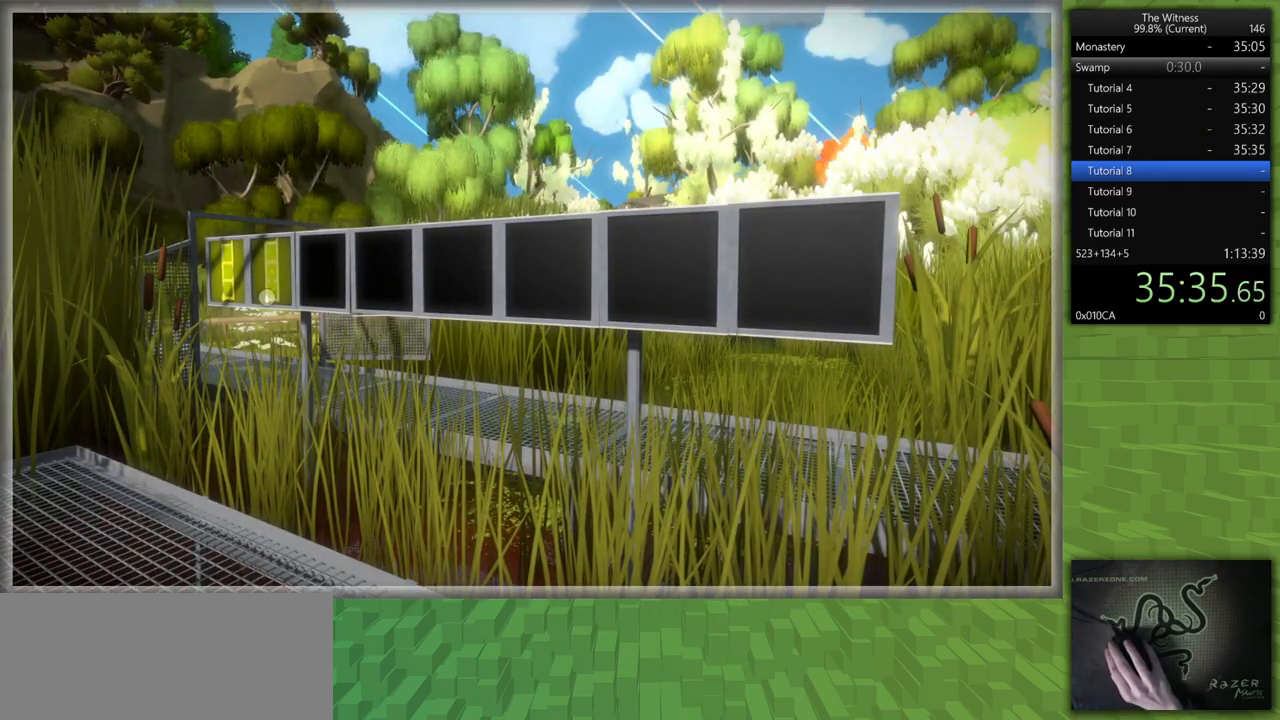
{"keys": [], "mouse": [], "events": [[167, "mouse_left", "down"], [267, "mouse_left", "up"]]}
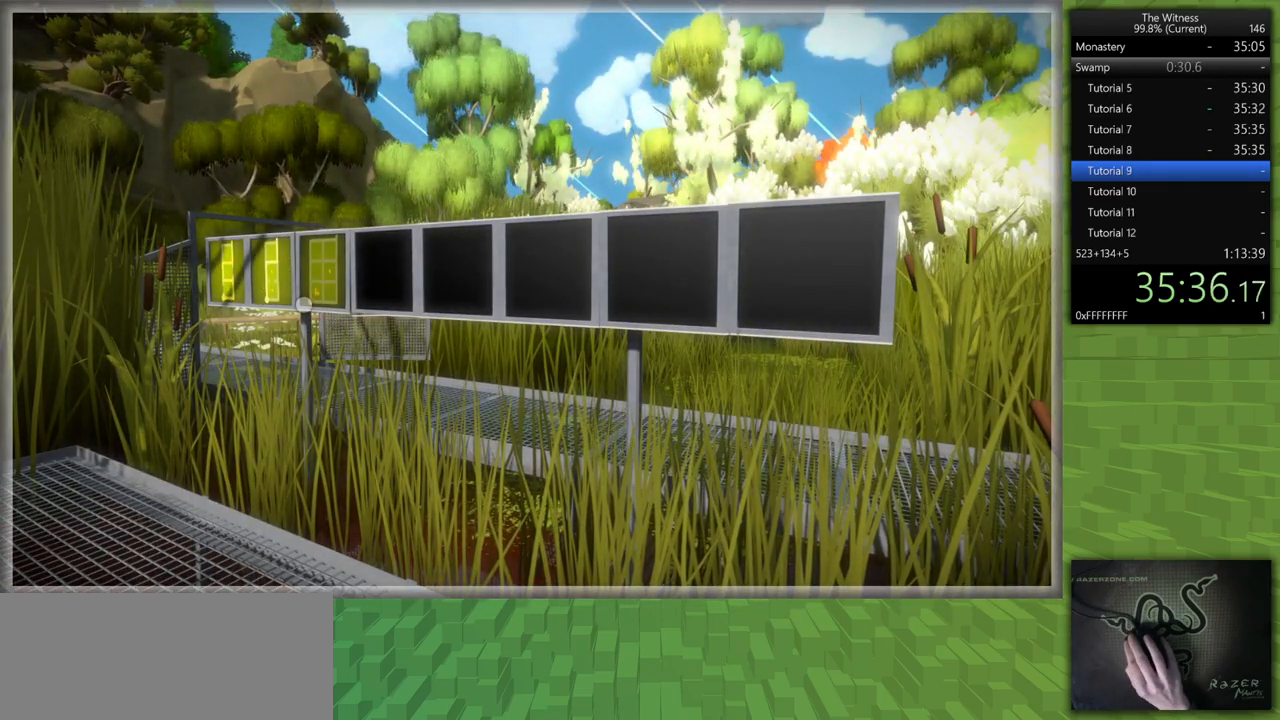
{"keys": [], "mouse": [], "events": [[50, "mouse_left", "down"], [133, "mouse_left", "up"], [367, "mouse_left", "down"], [467, "mouse_left", "up"]]}
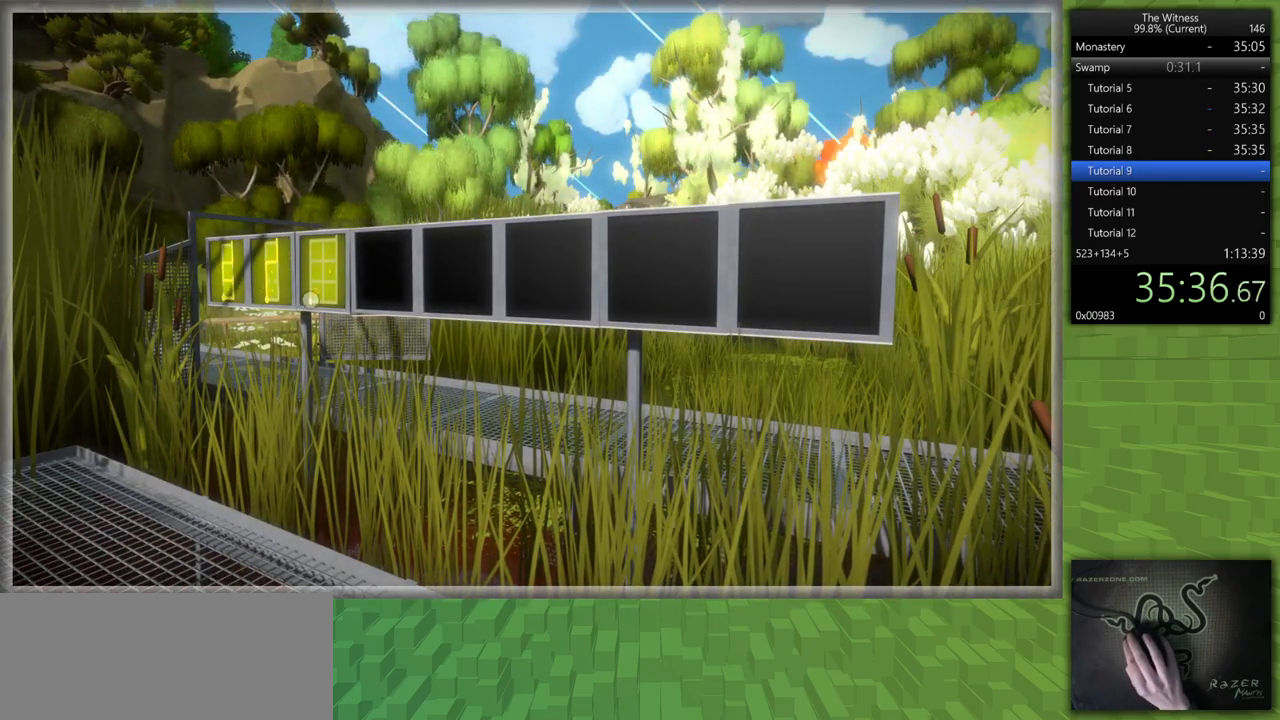
{"keys": [], "mouse": [], "events": [[250, "mouse_left", "down"], [383, "mouse_left", "up"]]}